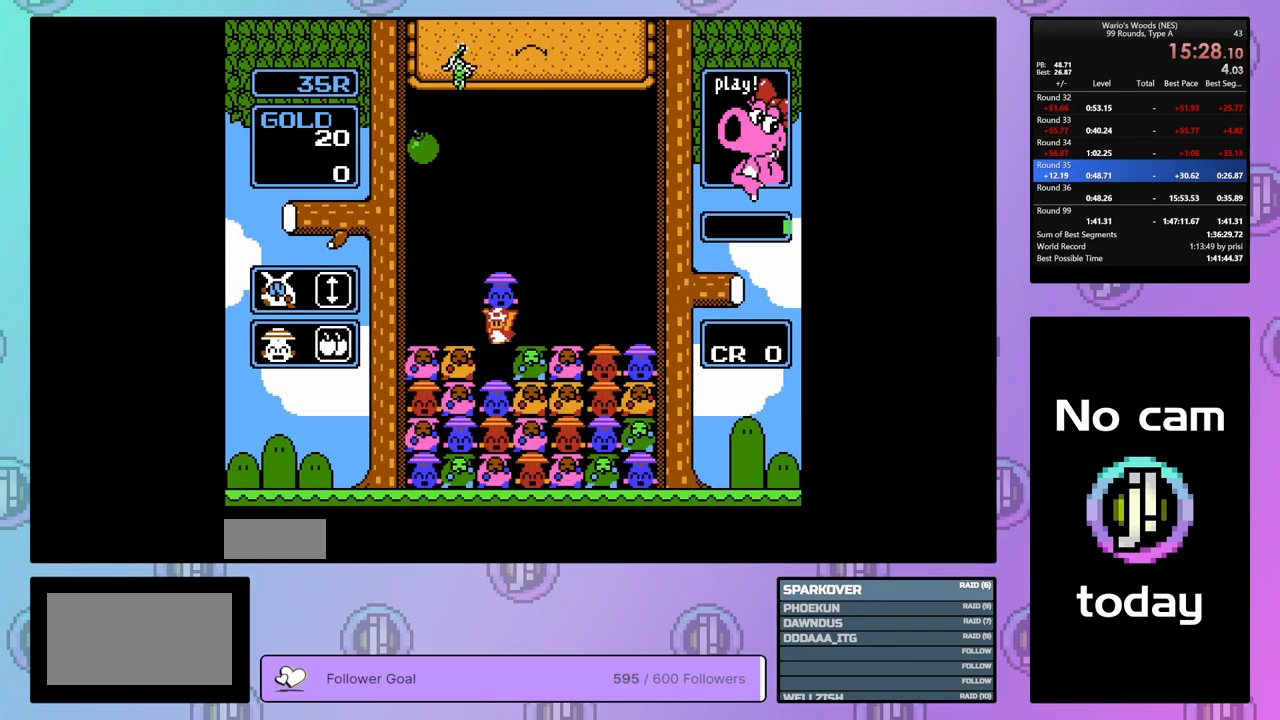
Gameplay with a controller (Nintendo layout); each line is a JSON object with the inputs held at the frame after it. "events" lists button and stick changes between this image and that frame as [ms after this image, input, new state], when the widget could be followed in between. Not read: L3 R3.
{"buttons": [], "events": [[100, "DPAD_RIGHT", "up"], [183, "DPAD_RIGHT", "down"], [267, "B", "down"], [300, "DPAD_RIGHT", "up"], [400, "B", "up"]]}
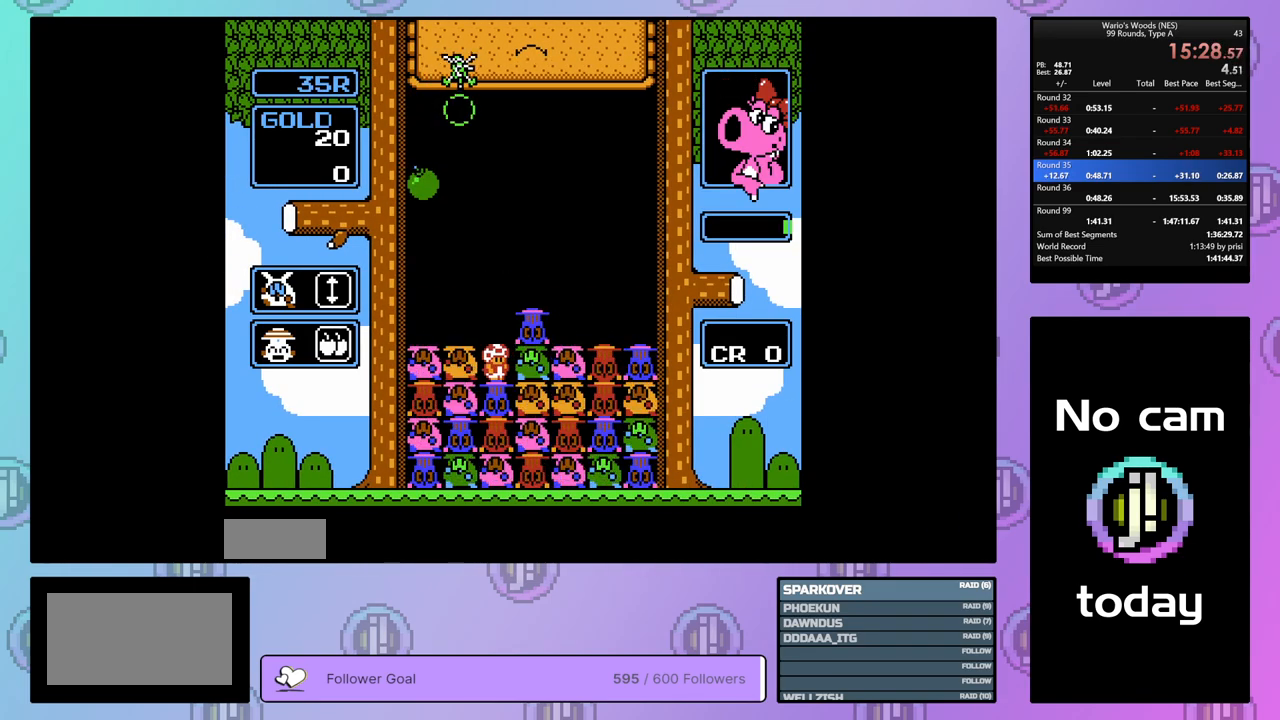
{"buttons": ["B", "DPAD_LEFT"], "events": [[17, "DPAD_LEFT", "down"], [150, "B", "down"], [150, "DPAD_LEFT", "up"], [283, "DPAD_LEFT", "down"], [317, "B", "up"], [450, "B", "down"]]}
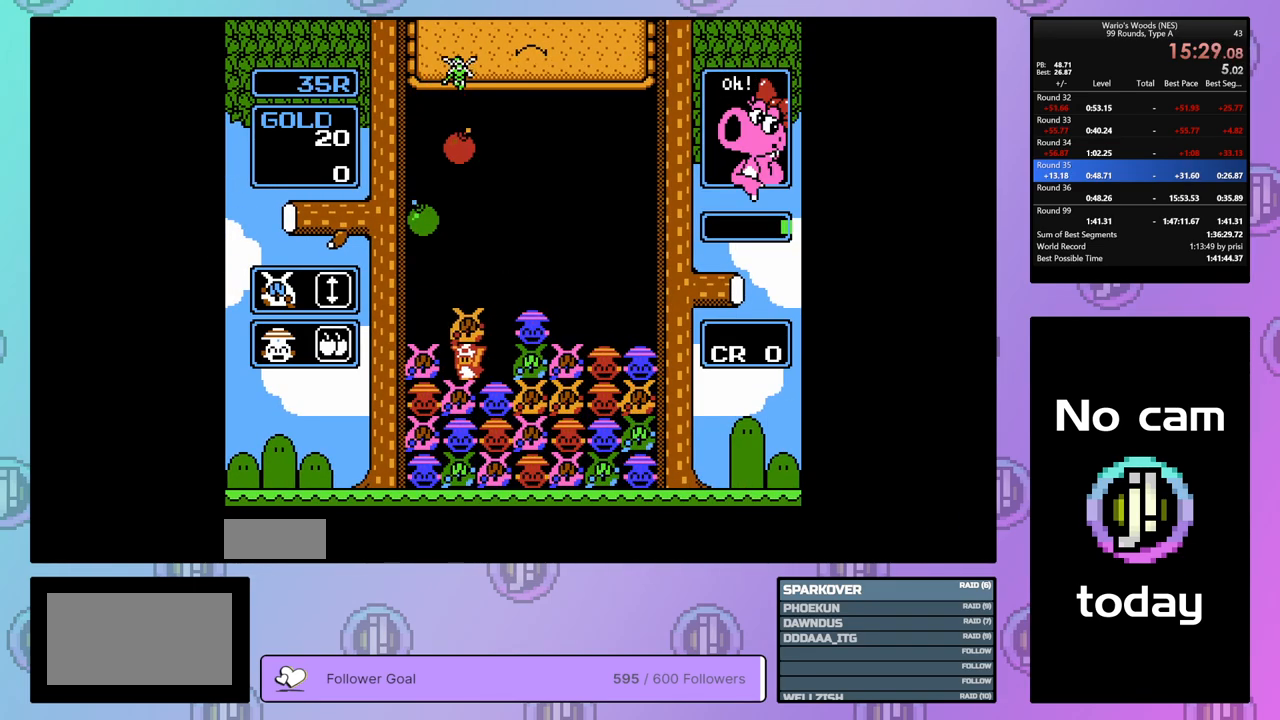
{"buttons": ["DPAD_RIGHT"], "events": [[83, "DPAD_LEFT", "up"], [100, "B", "up"], [217, "B", "down"], [367, "B", "up"], [383, "DPAD_RIGHT", "down"]]}
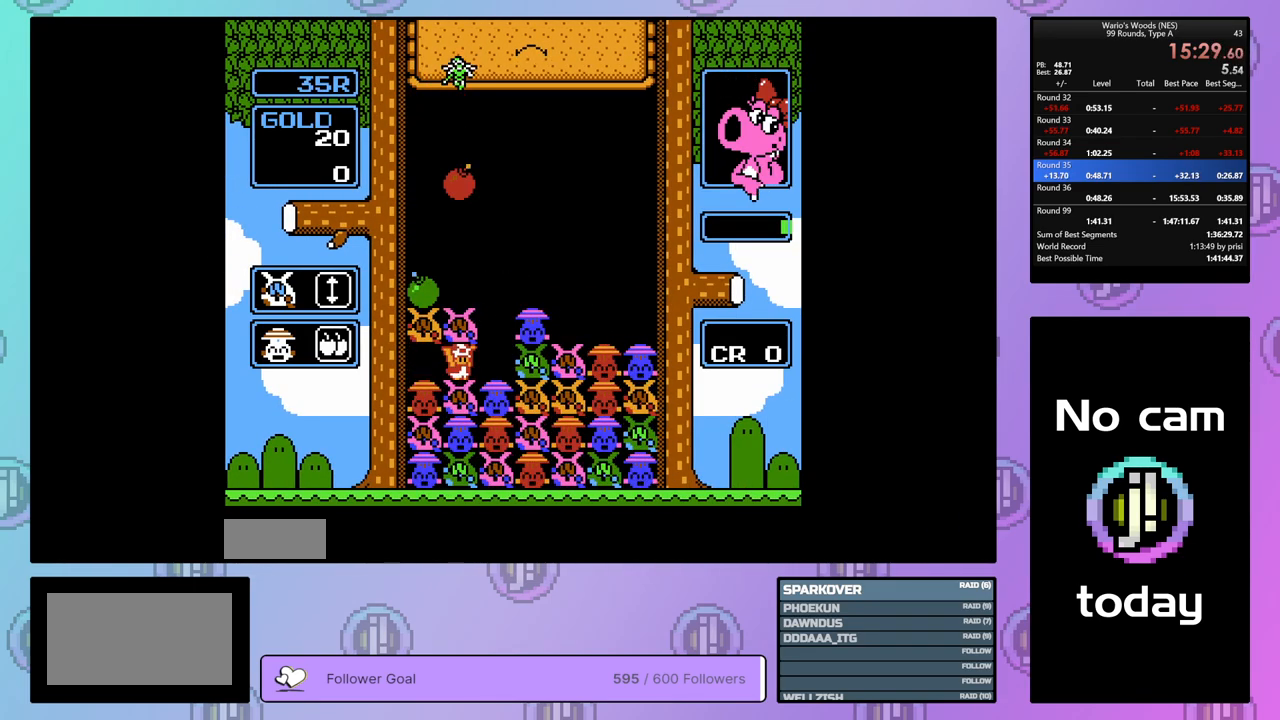
{"buttons": [], "events": [[183, "DPAD_RIGHT", "up"], [283, "DPAD_UP", "down"], [400, "DPAD_UP", "up"]]}
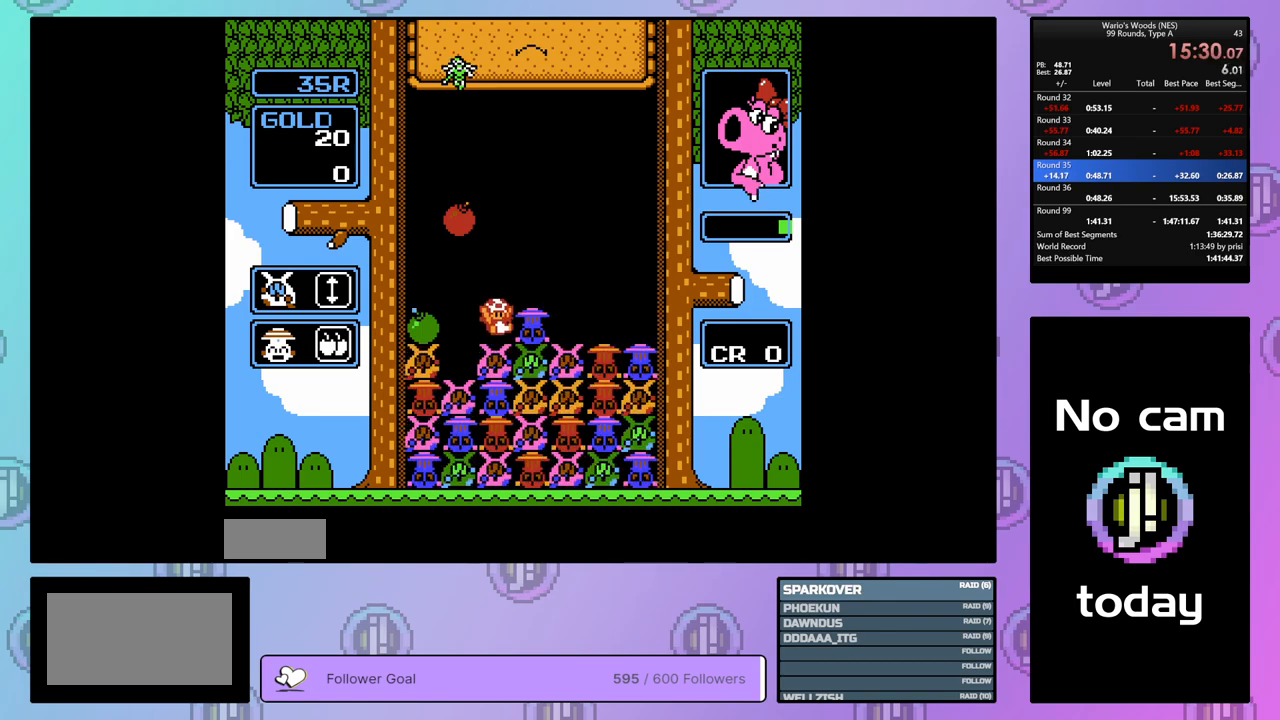
{"buttons": ["DPAD_RIGHT"], "events": [[83, "A", "down"], [200, "DPAD_RIGHT", "down"], [250, "A", "up"]]}
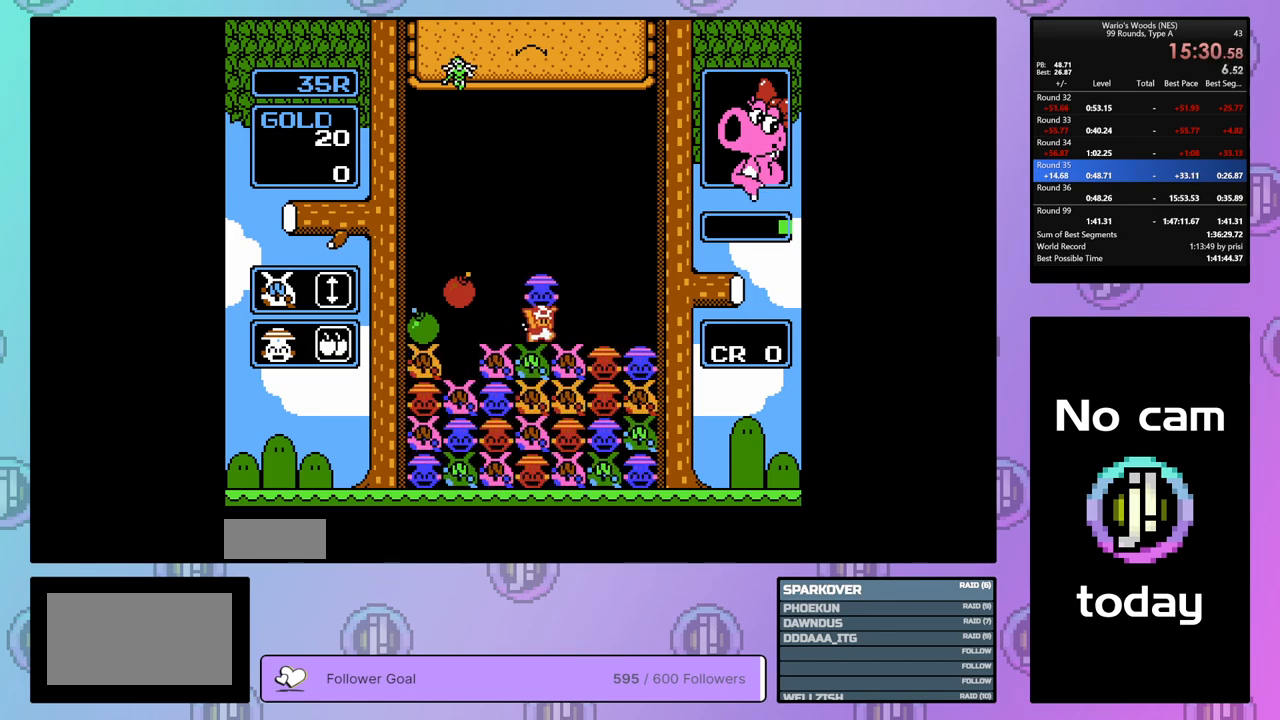
{"buttons": ["B", "DPAD_RIGHT"], "events": [[67, "A", "down"], [83, "DPAD_RIGHT", "up"], [217, "A", "up"], [233, "DPAD_LEFT", "down"], [350, "B", "down"], [367, "DPAD_LEFT", "up"], [500, "DPAD_RIGHT", "down"]]}
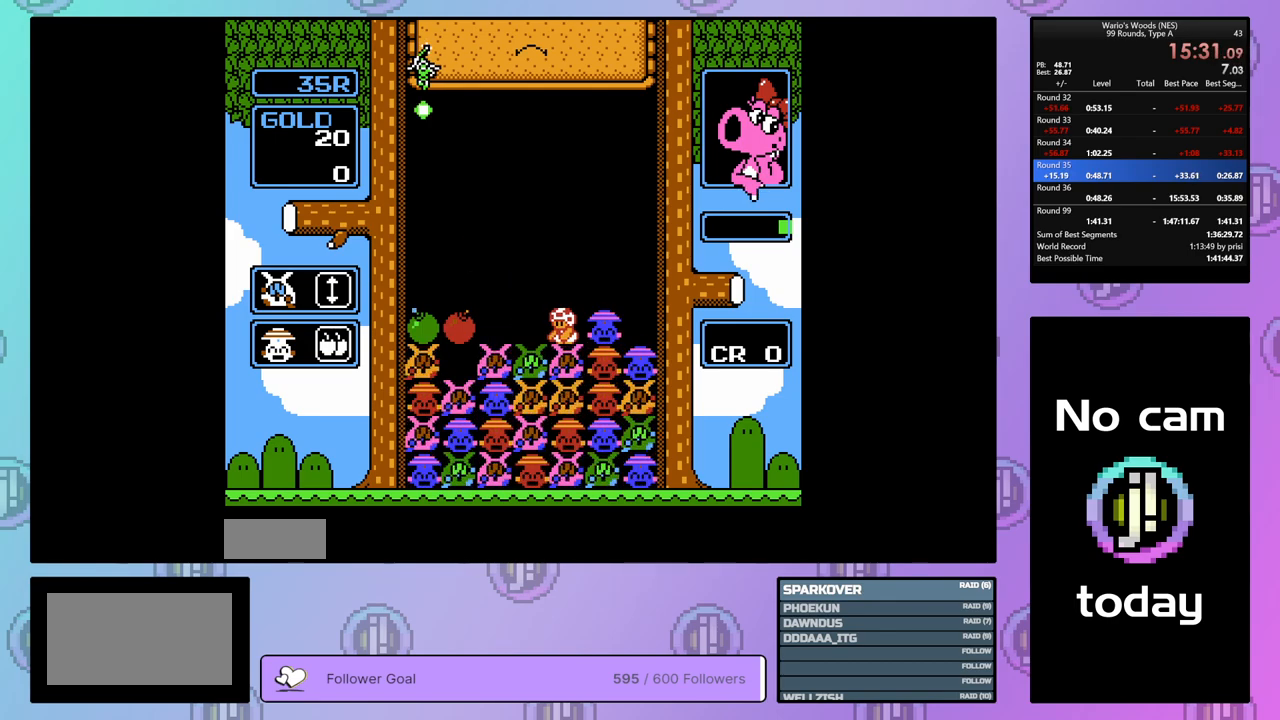
{"buttons": ["B"], "events": [[33, "B", "up"], [167, "B", "down"], [167, "DPAD_RIGHT", "up"], [333, "B", "up"], [433, "B", "down"]]}
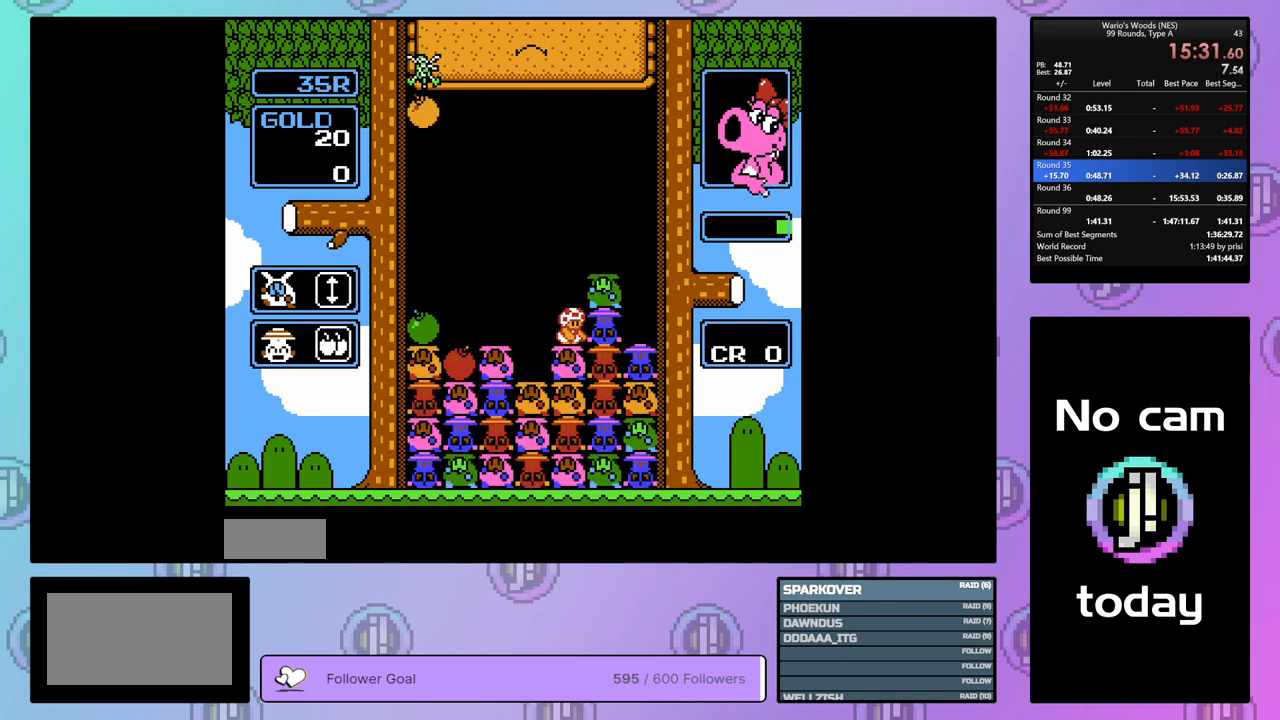
{"buttons": [], "events": [[83, "DPAD_LEFT", "down"], [100, "B", "up"], [183, "DPAD_LEFT", "up"], [233, "B", "down"], [333, "DPAD_LEFT", "down"], [367, "B", "up"], [500, "DPAD_LEFT", "up"]]}
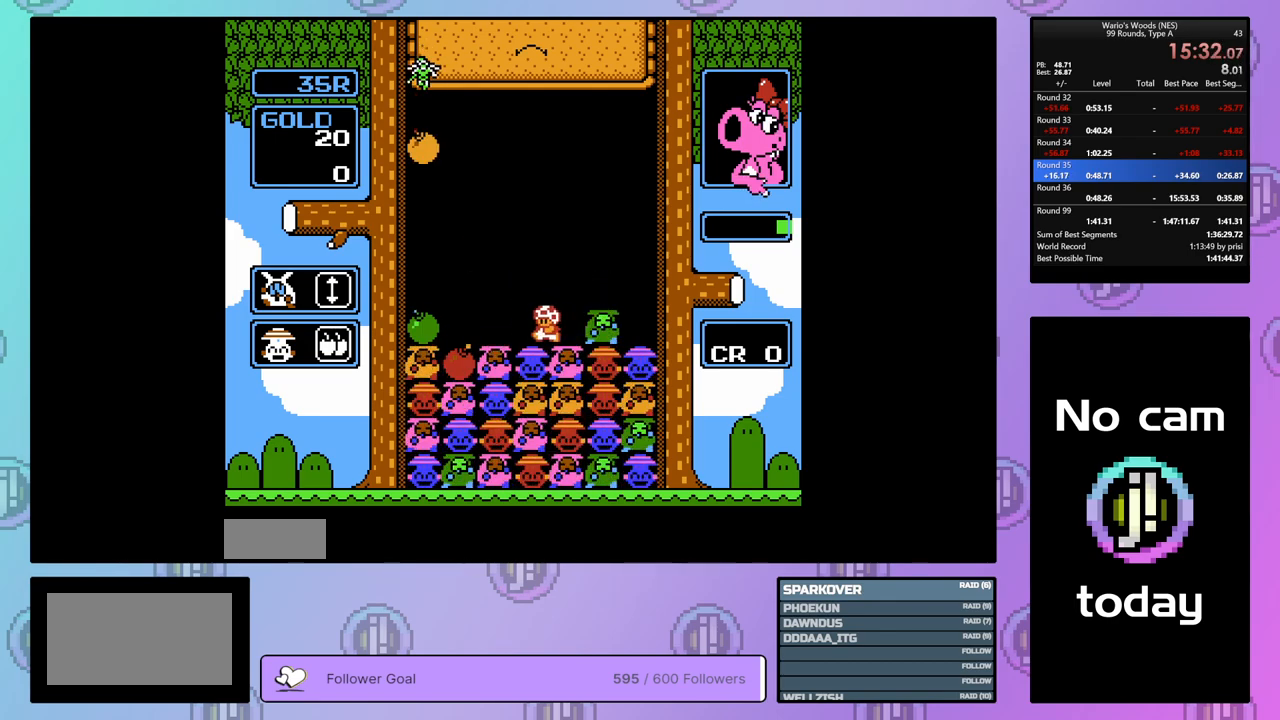
{"buttons": ["B", "DPAD_UP"], "events": [[117, "DPAD_RIGHT", "down"], [217, "B", "down"], [233, "DPAD_RIGHT", "up"], [467, "DPAD_UP", "down"]]}
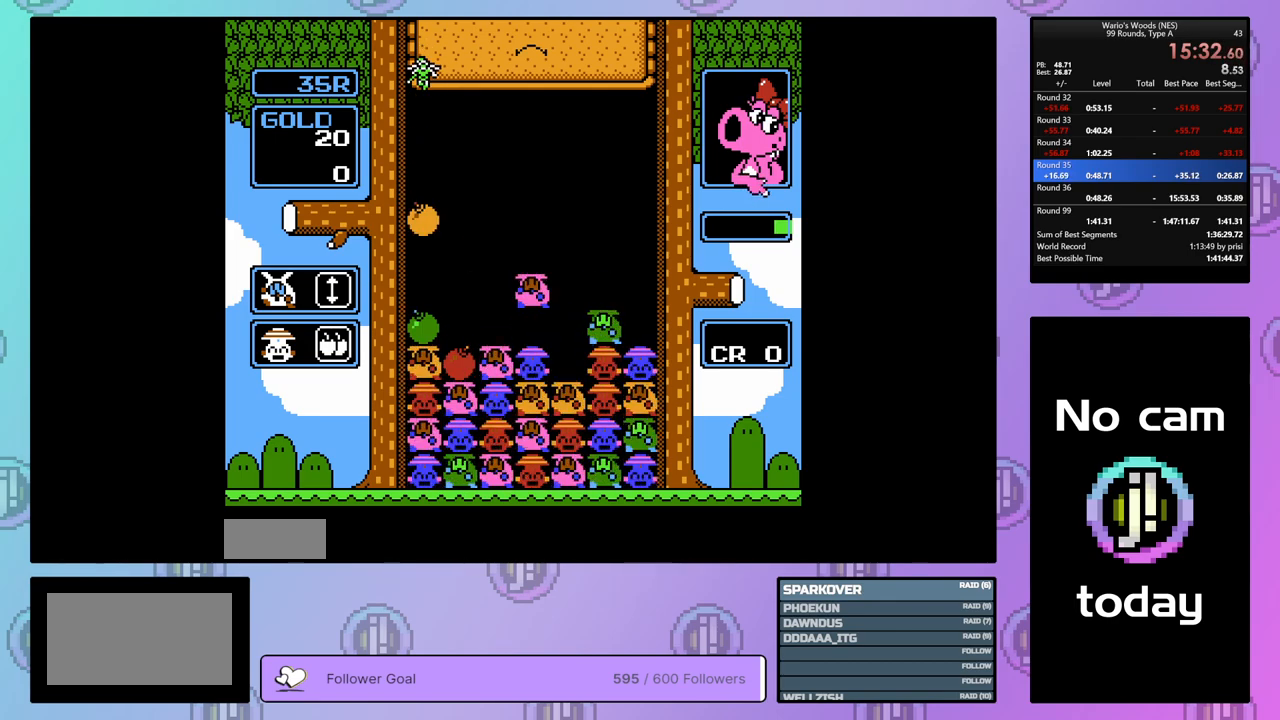
{"buttons": ["DPAD_DOWN"], "events": [[17, "B", "up"], [100, "DPAD_UP", "up"], [150, "DPAD_DOWN", "down"]]}
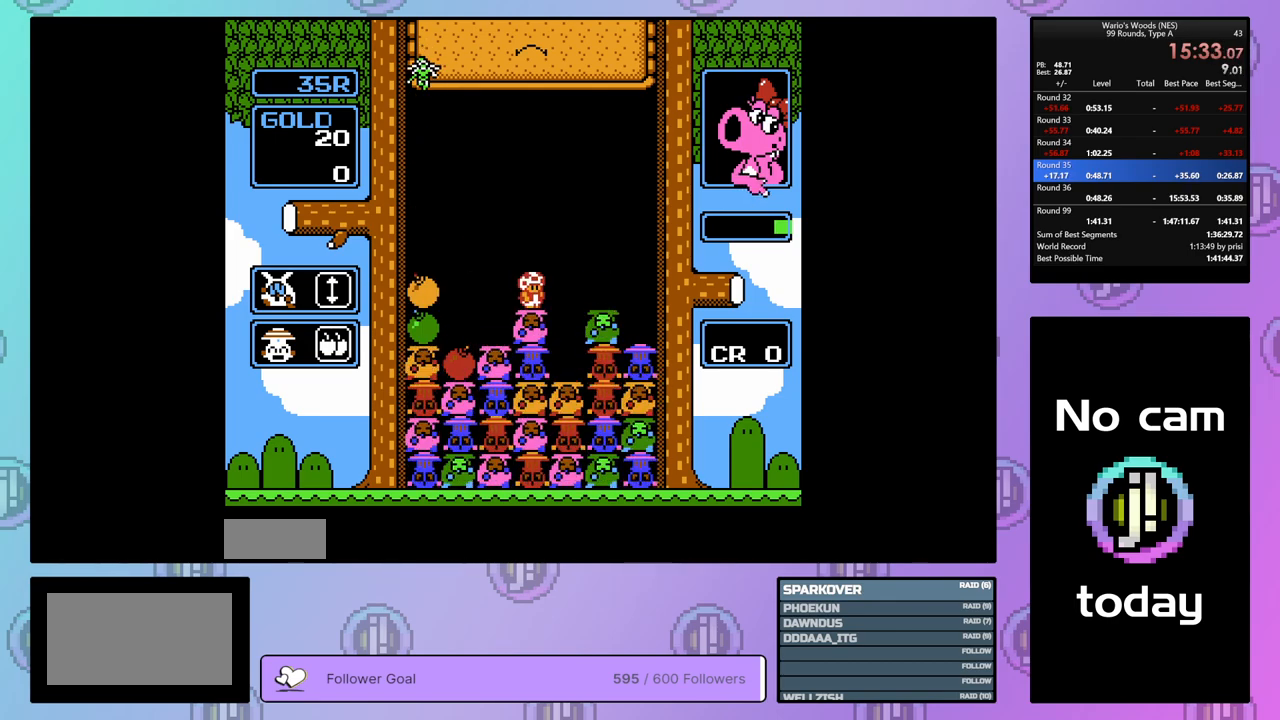
{"buttons": ["B"], "events": [[150, "DPAD_DOWN", "up"], [233, "DPAD_RIGHT", "down"], [383, "B", "down"], [383, "DPAD_RIGHT", "up"]]}
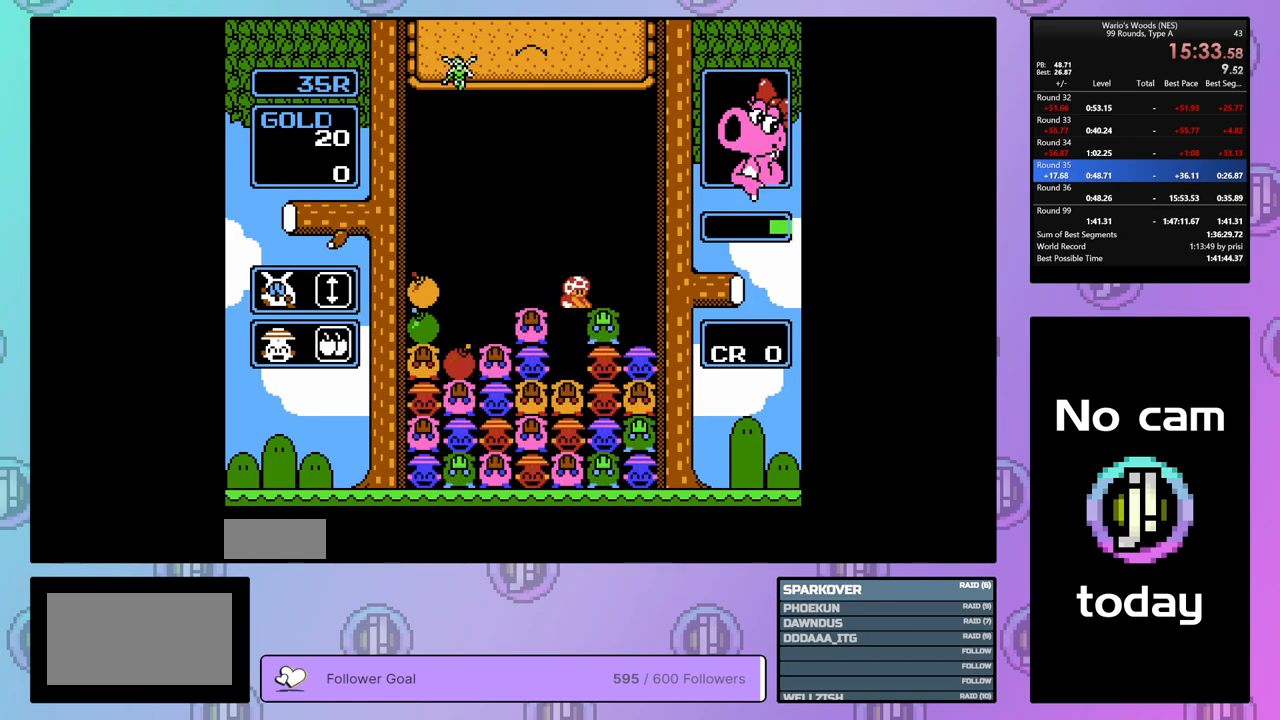
{"buttons": ["DPAD_LEFT"], "events": [[100, "B", "up"], [133, "DPAD_UP", "down"], [383, "DPAD_UP", "up"], [467, "DPAD_LEFT", "down"]]}
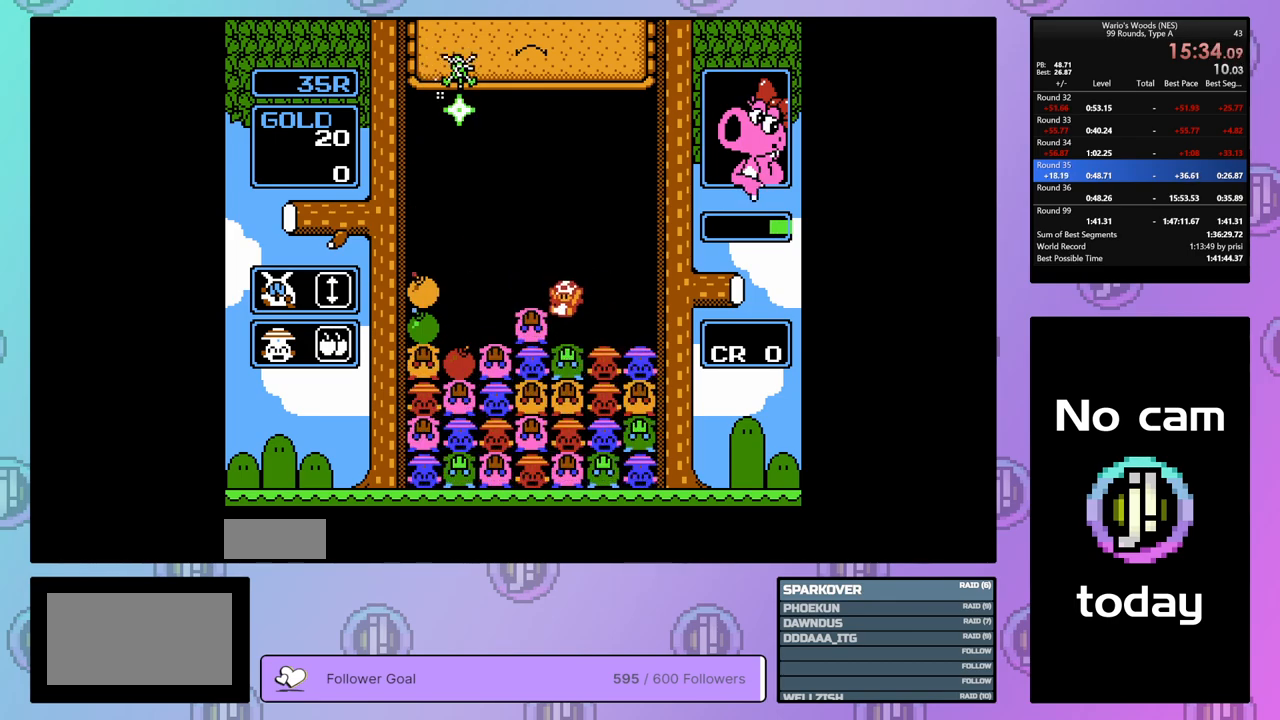
{"buttons": ["DPAD_LEFT"], "events": []}
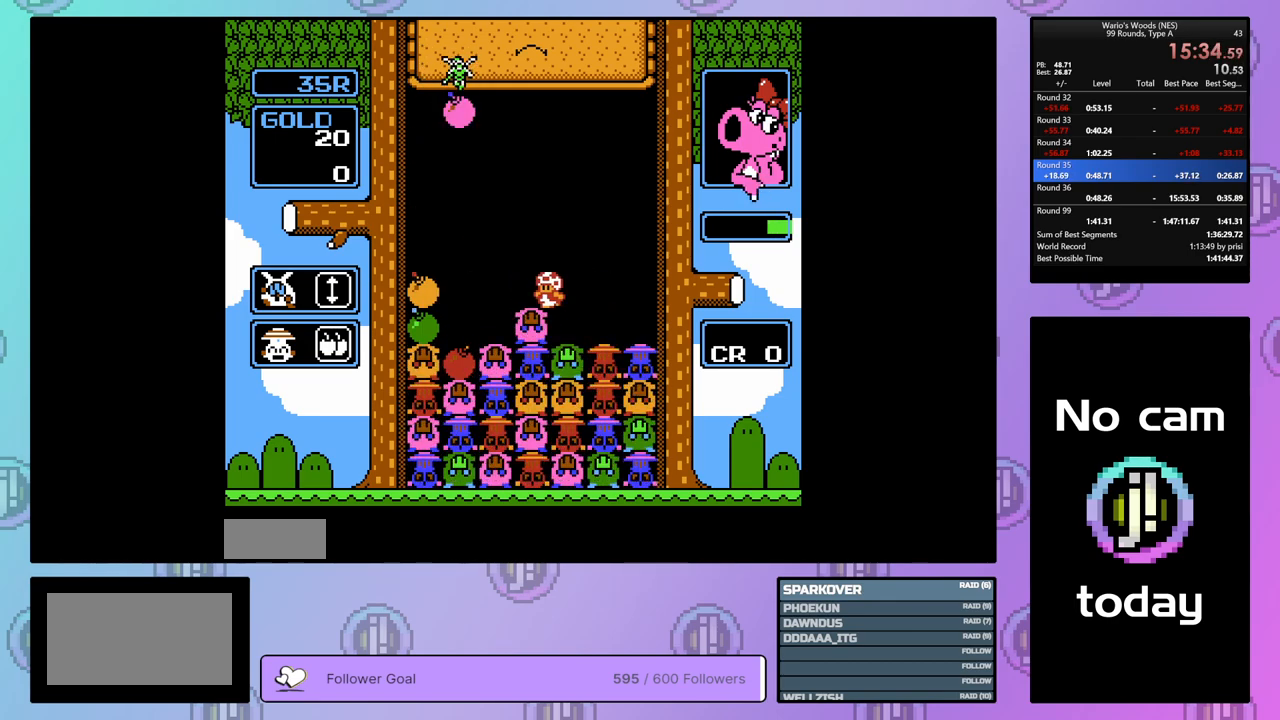
{"buttons": ["DPAD_DOWN"], "events": [[33, "DPAD_DOWN", "down"], [33, "DPAD_LEFT", "up"]]}
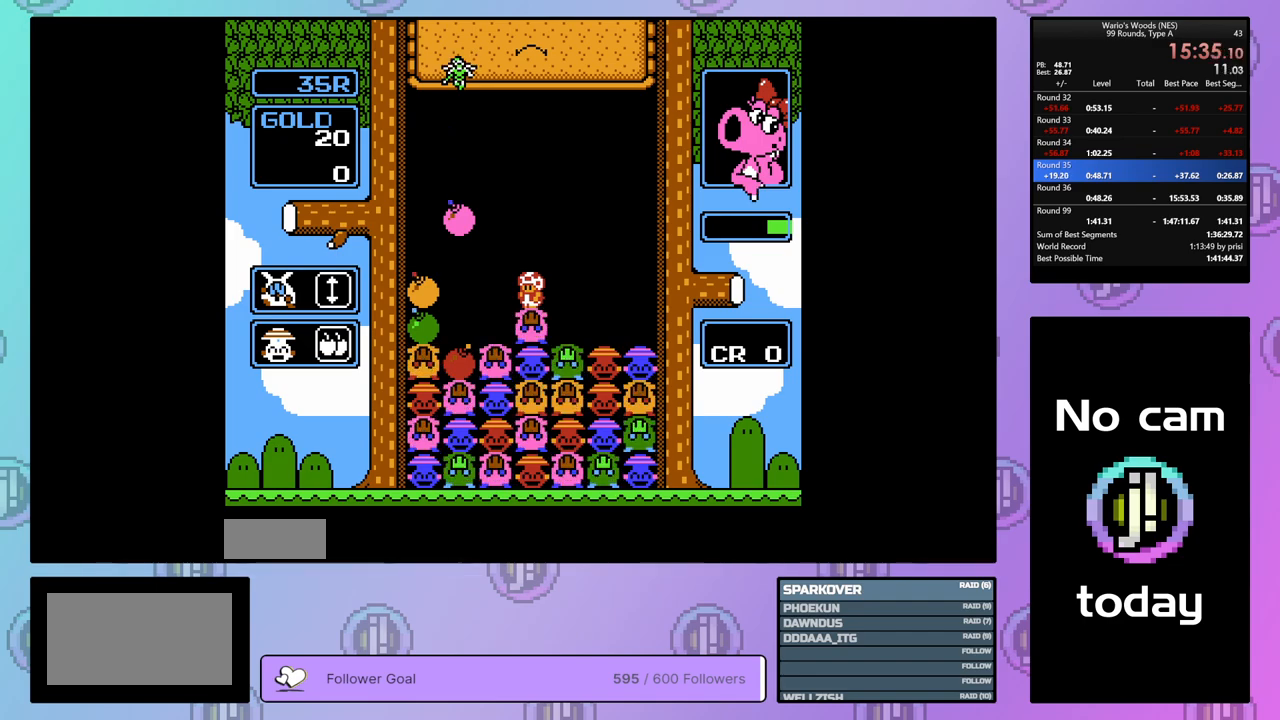
{"buttons": ["B", "DPAD_RIGHT"], "events": [[67, "DPAD_DOWN", "up"], [67, "DPAD_LEFT", "down"], [200, "B", "down"], [267, "DPAD_LEFT", "up"], [367, "B", "up"], [367, "DPAD_RIGHT", "down"], [483, "B", "down"]]}
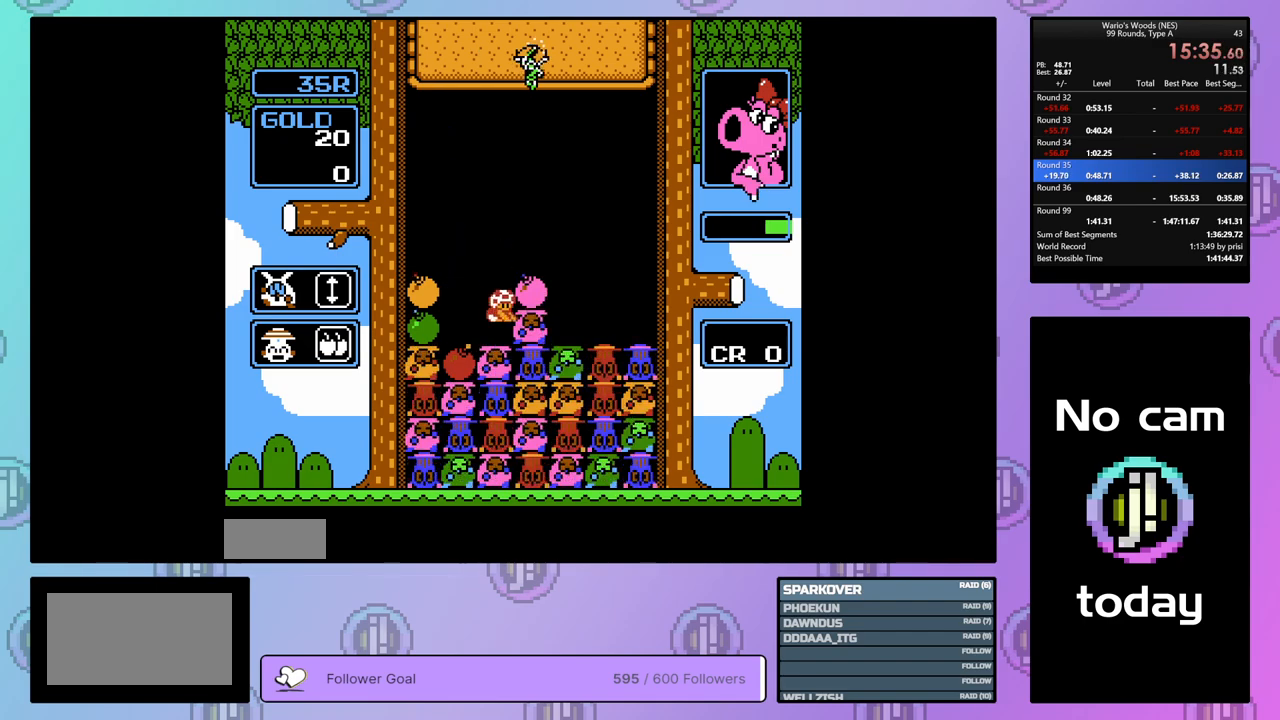
{"buttons": ["DPAD_RIGHT"], "events": [[100, "B", "up"]]}
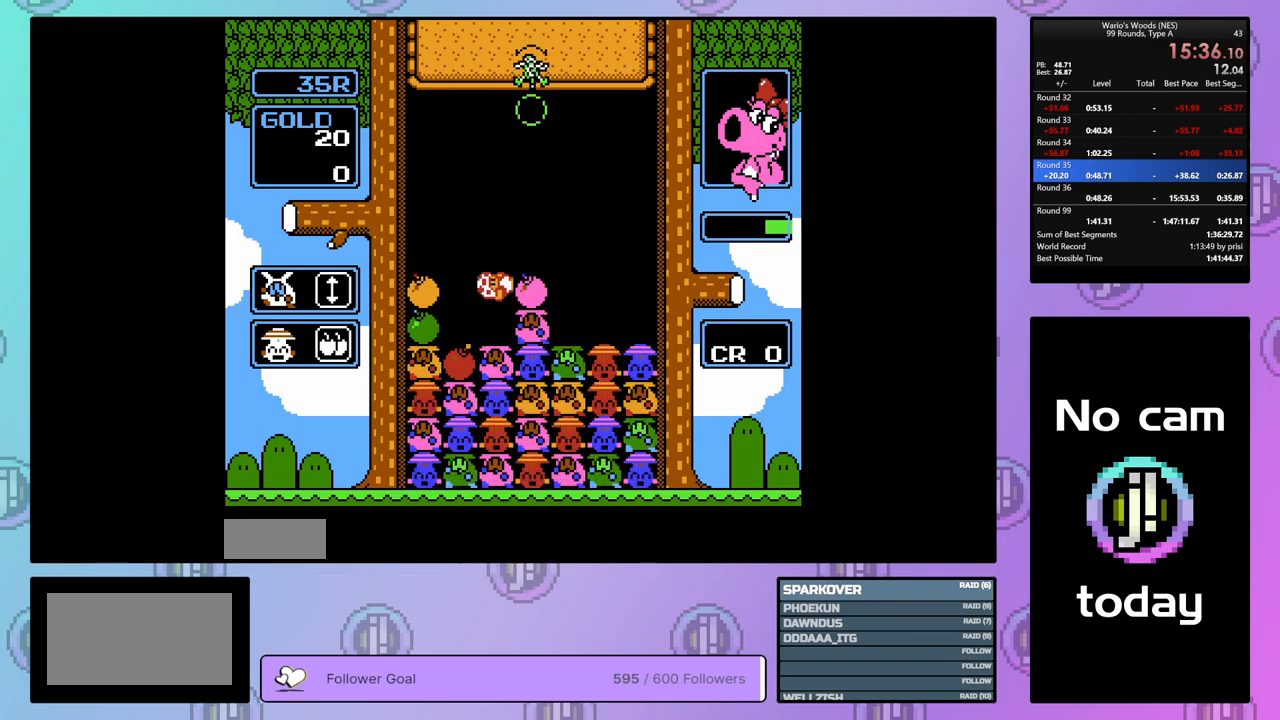
{"buttons": [], "events": [[500, "DPAD_RIGHT", "up"]]}
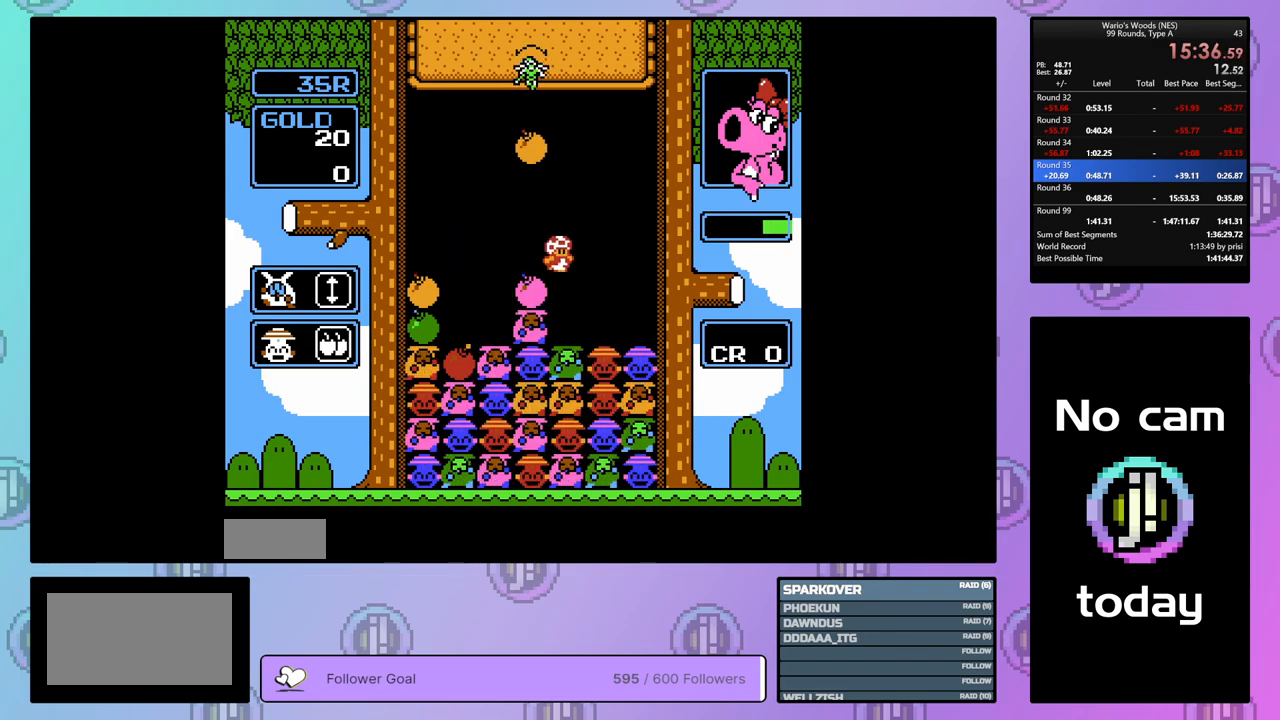
{"buttons": [], "events": [[100, "DPAD_LEFT", "down"], [183, "B", "down"], [217, "DPAD_LEFT", "up"], [300, "B", "up"]]}
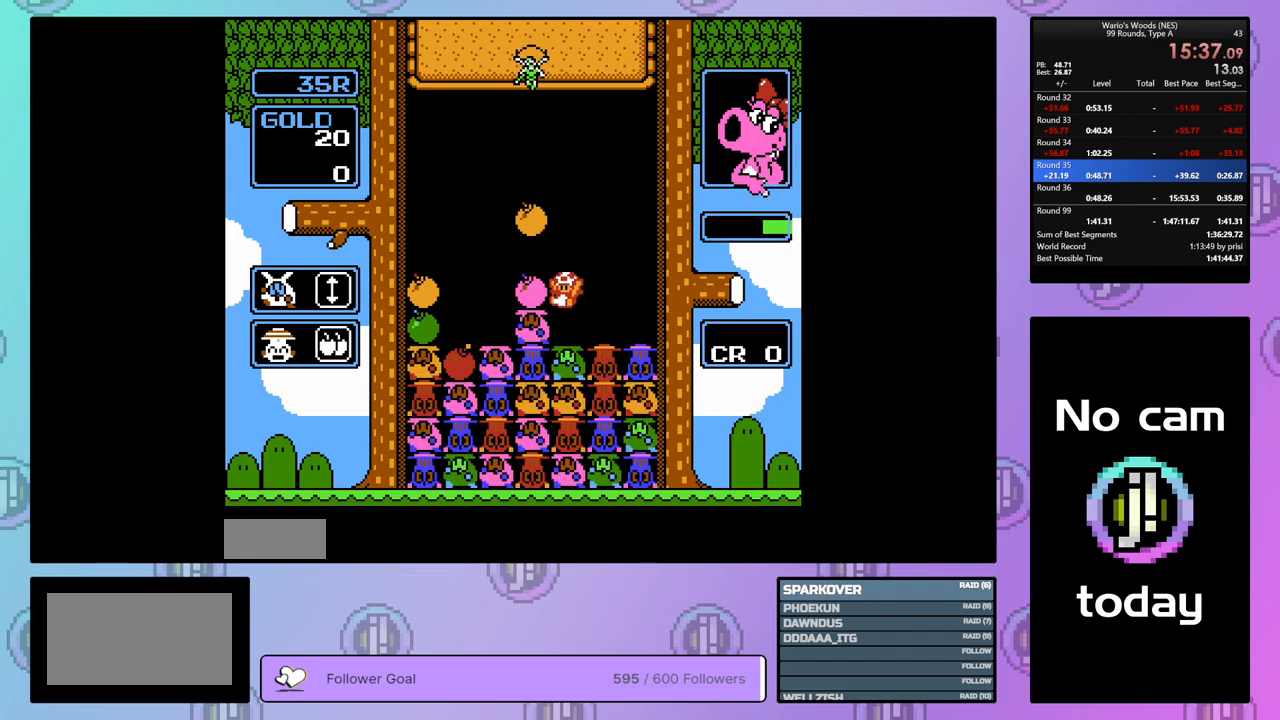
{"buttons": ["DPAD_LEFT"], "events": [[267, "DPAD_LEFT", "down"]]}
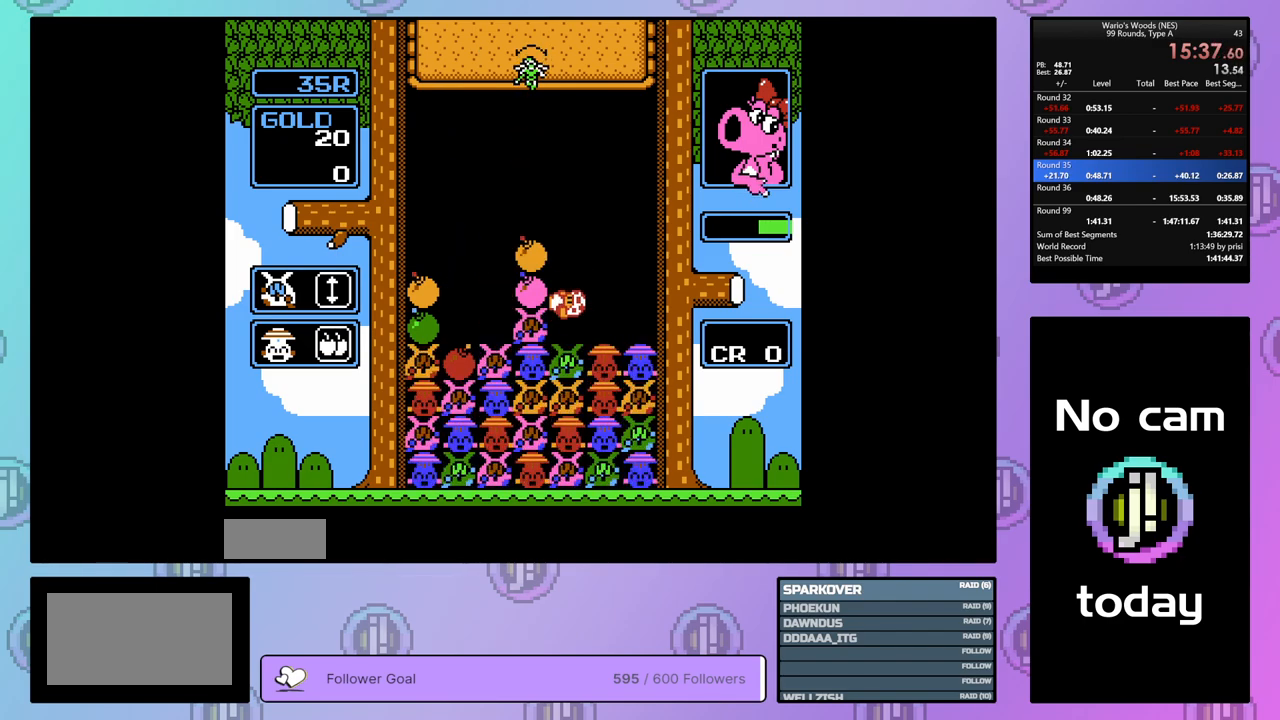
{"buttons": [], "events": [[33, "B", "down"], [83, "DPAD_LEFT", "up"], [167, "B", "up"]]}
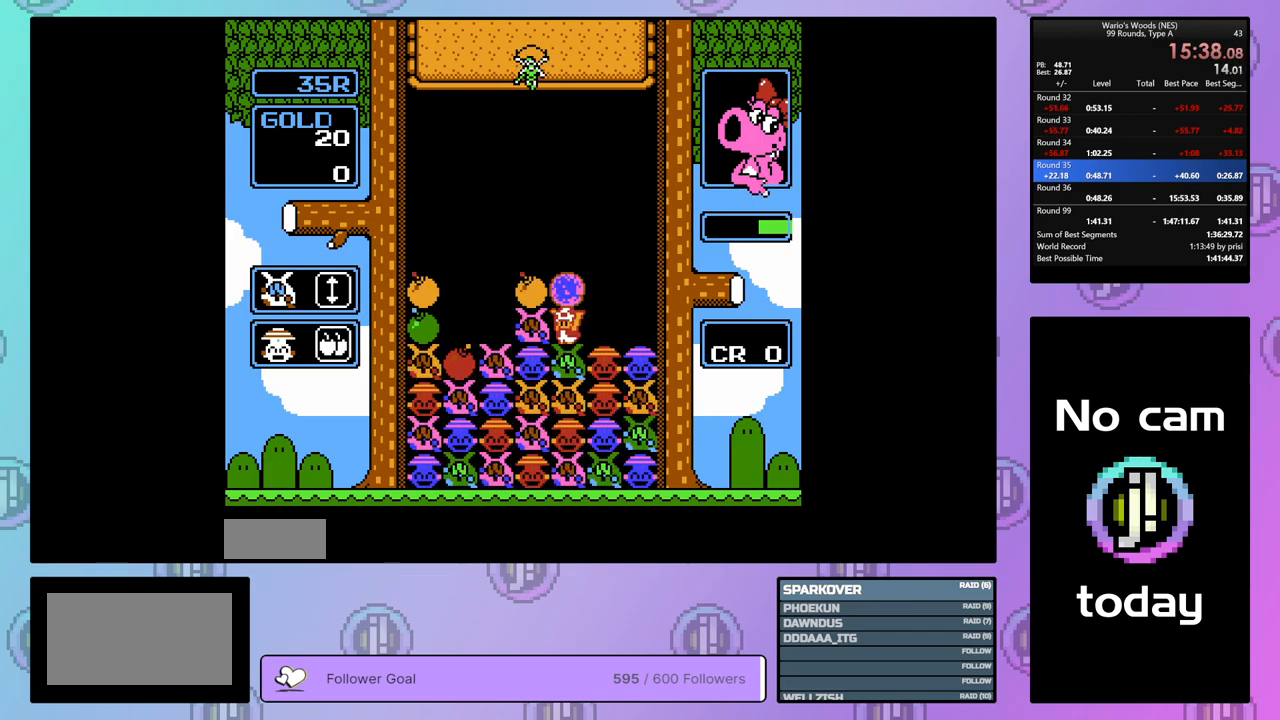
{"buttons": [], "events": []}
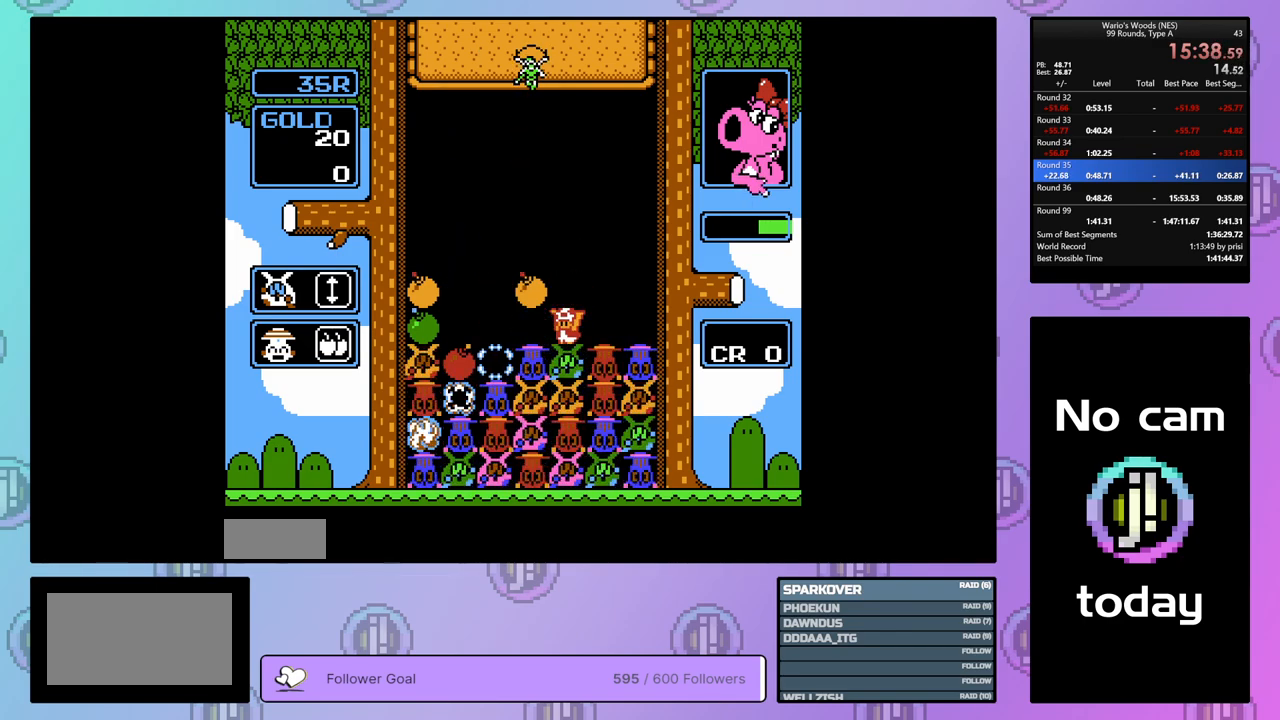
{"buttons": [], "events": []}
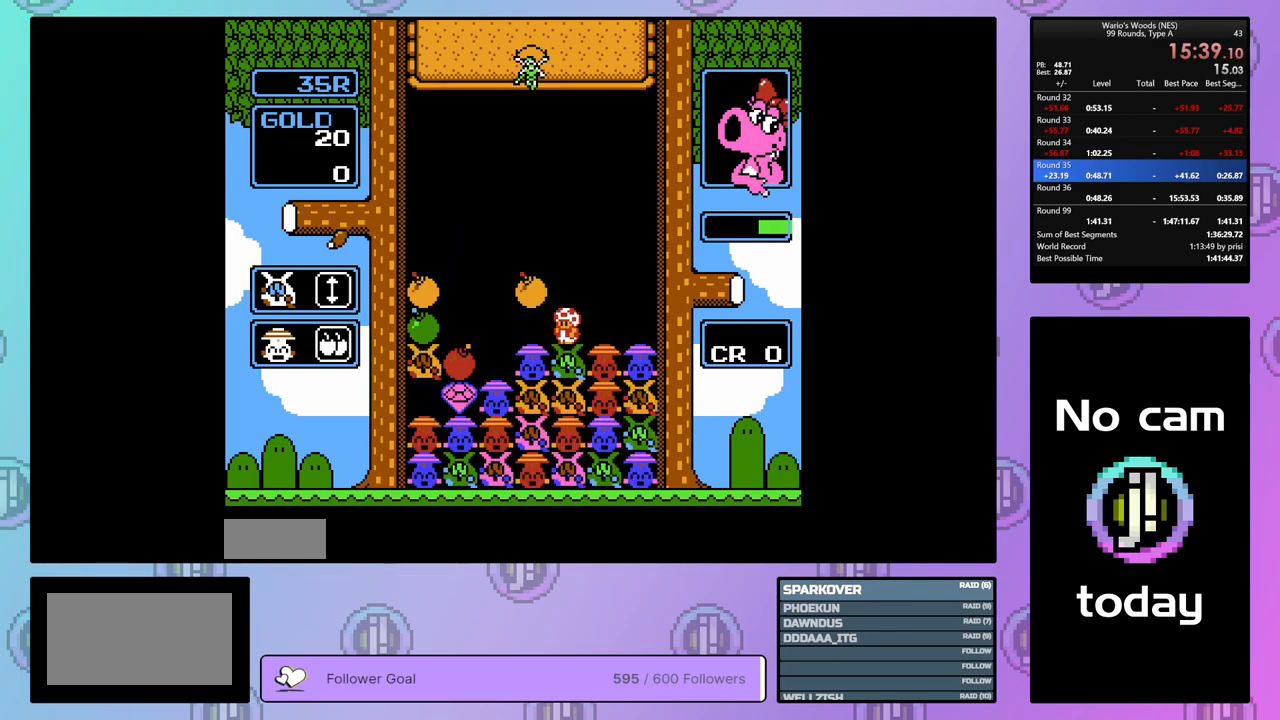
{"buttons": ["DPAD_LEFT"], "events": [[200, "B", "down"], [333, "DPAD_LEFT", "down"], [350, "B", "up"]]}
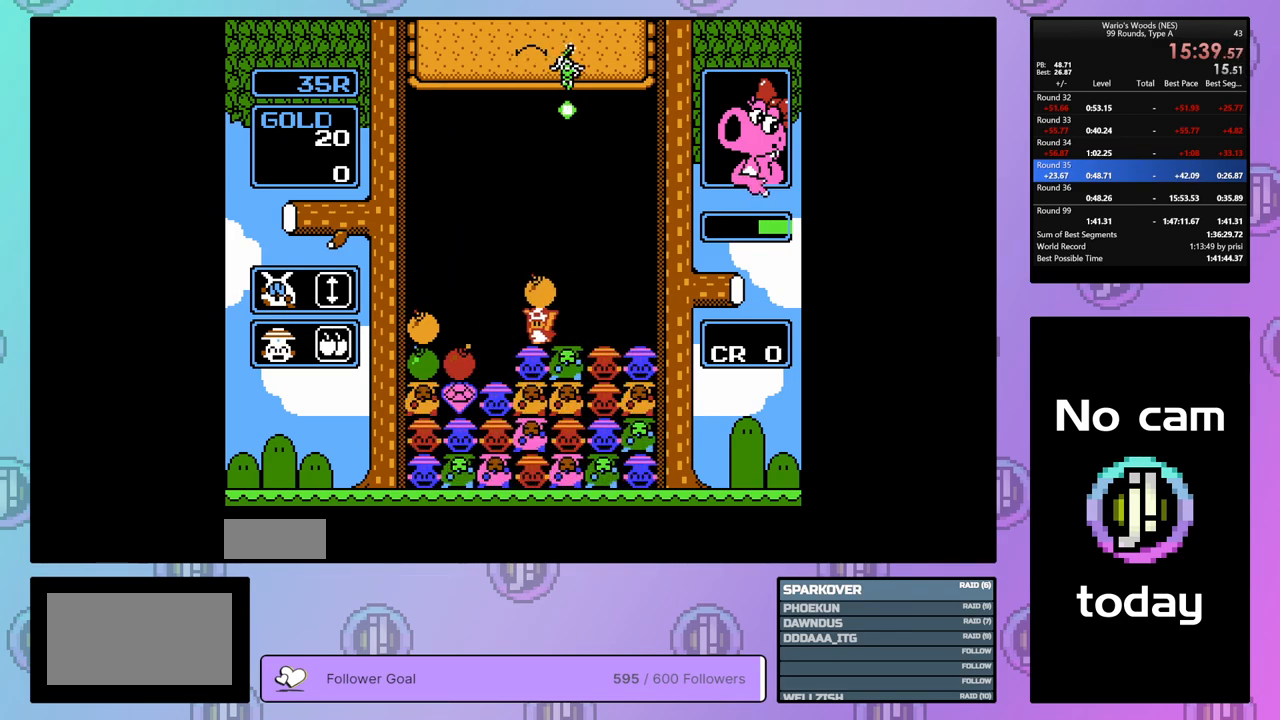
{"buttons": [], "events": [[217, "B", "down"], [250, "DPAD_LEFT", "up"], [383, "B", "up"]]}
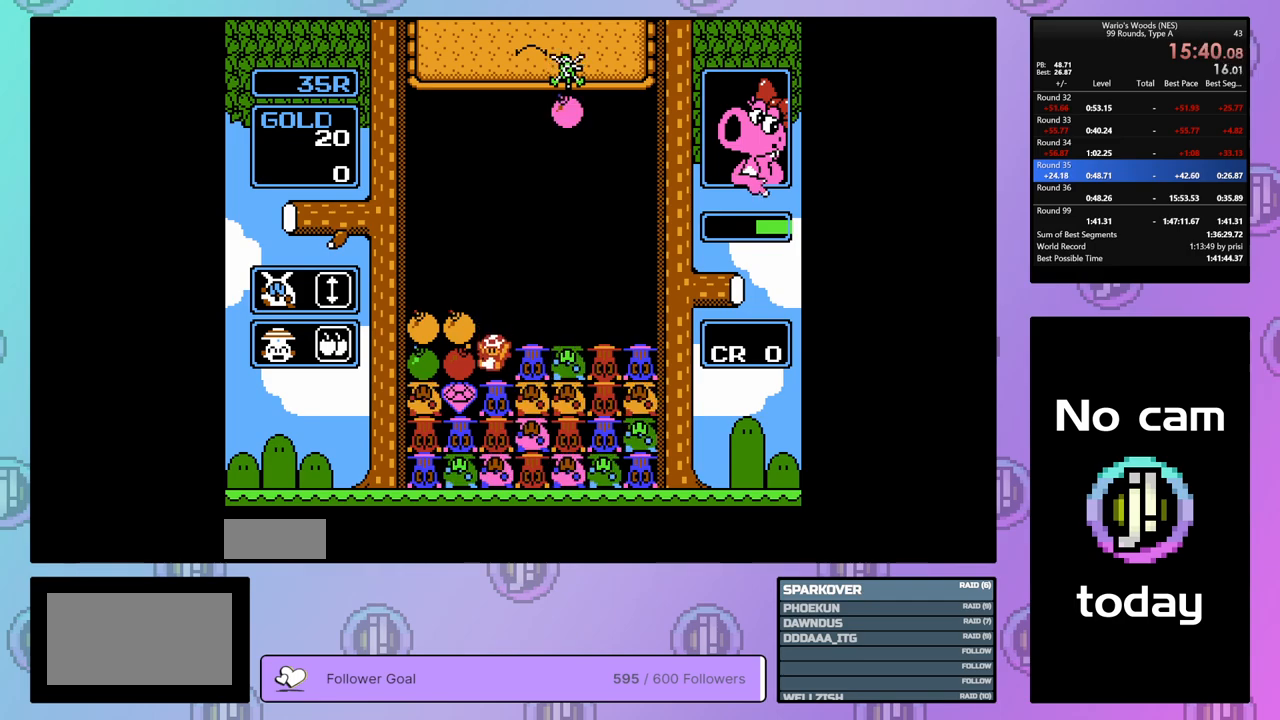
{"buttons": [], "events": [[33, "A", "down"], [150, "DPAD_LEFT", "down"], [200, "A", "up"], [367, "A", "down"], [467, "DPAD_LEFT", "up"], [500, "A", "up"]]}
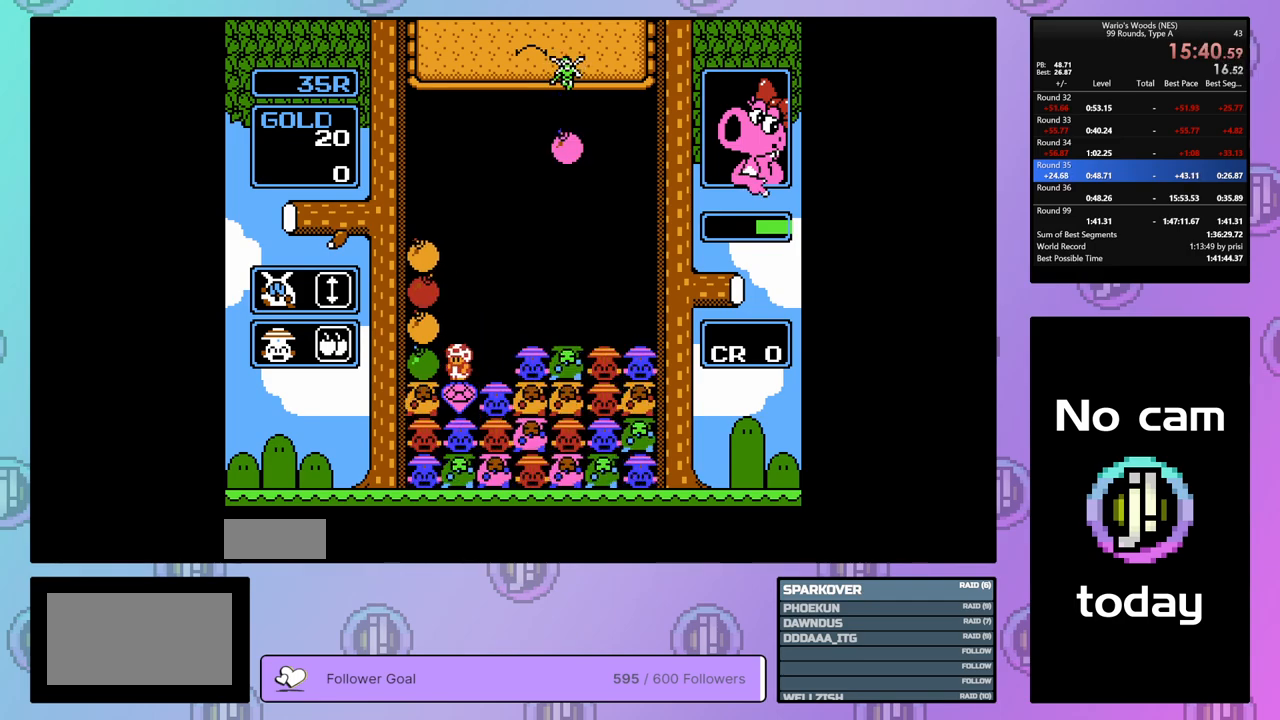
{"buttons": ["B"], "events": [[83, "A", "down"], [200, "DPAD_RIGHT", "down"], [233, "A", "up"], [333, "DPAD_RIGHT", "up"], [367, "B", "down"]]}
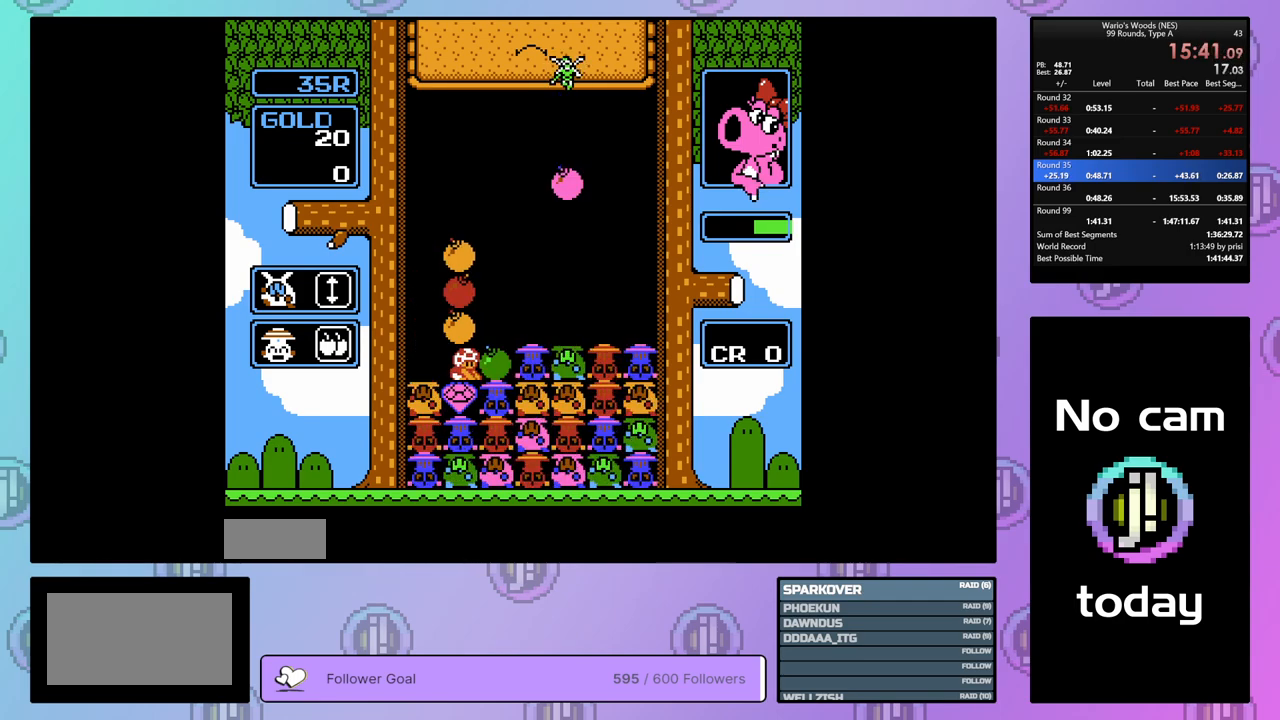
{"buttons": [], "events": [[17, "B", "up"], [33, "DPAD_LEFT", "down"], [133, "DPAD_LEFT", "up"], [200, "B", "down"], [333, "B", "up"], [350, "DPAD_RIGHT", "down"], [467, "DPAD_RIGHT", "up"]]}
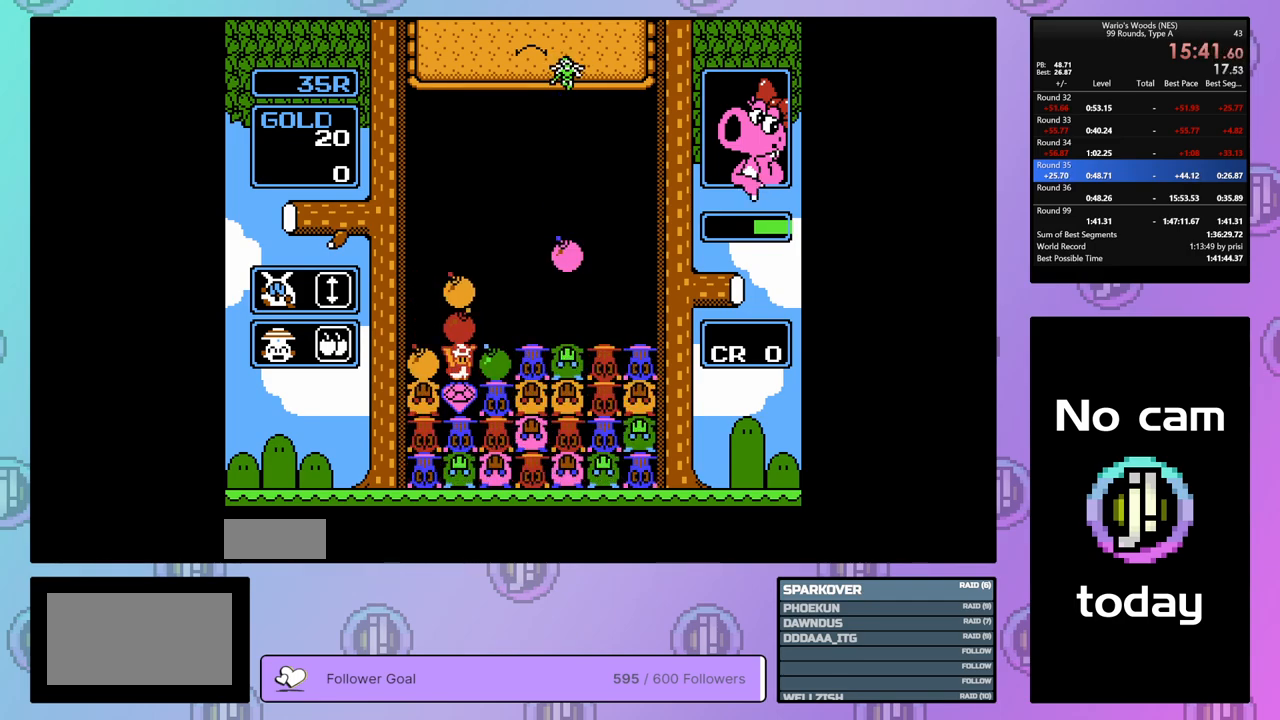
{"buttons": ["B"], "events": [[150, "B", "down"], [300, "B", "up"], [317, "DPAD_LEFT", "down"], [417, "B", "down"], [417, "DPAD_LEFT", "up"]]}
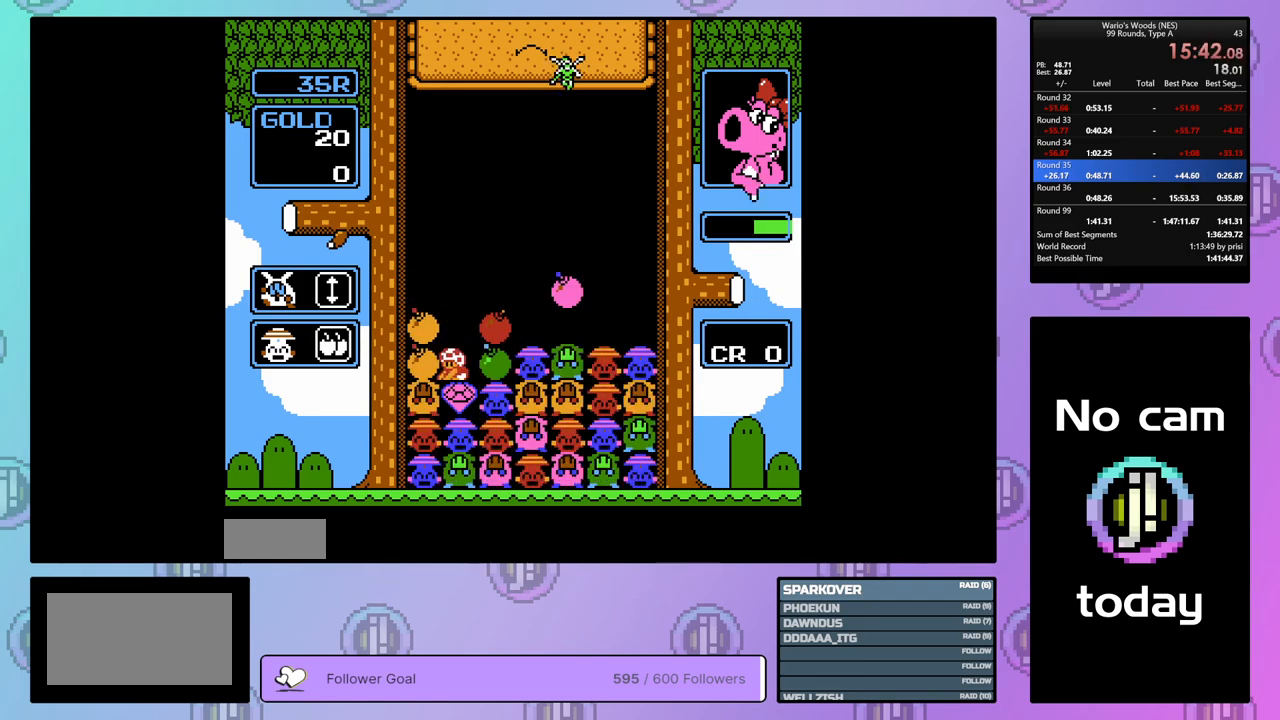
{"buttons": ["A"], "events": [[33, "B", "up"], [67, "DPAD_RIGHT", "down"], [183, "DPAD_RIGHT", "up"], [500, "A", "down"]]}